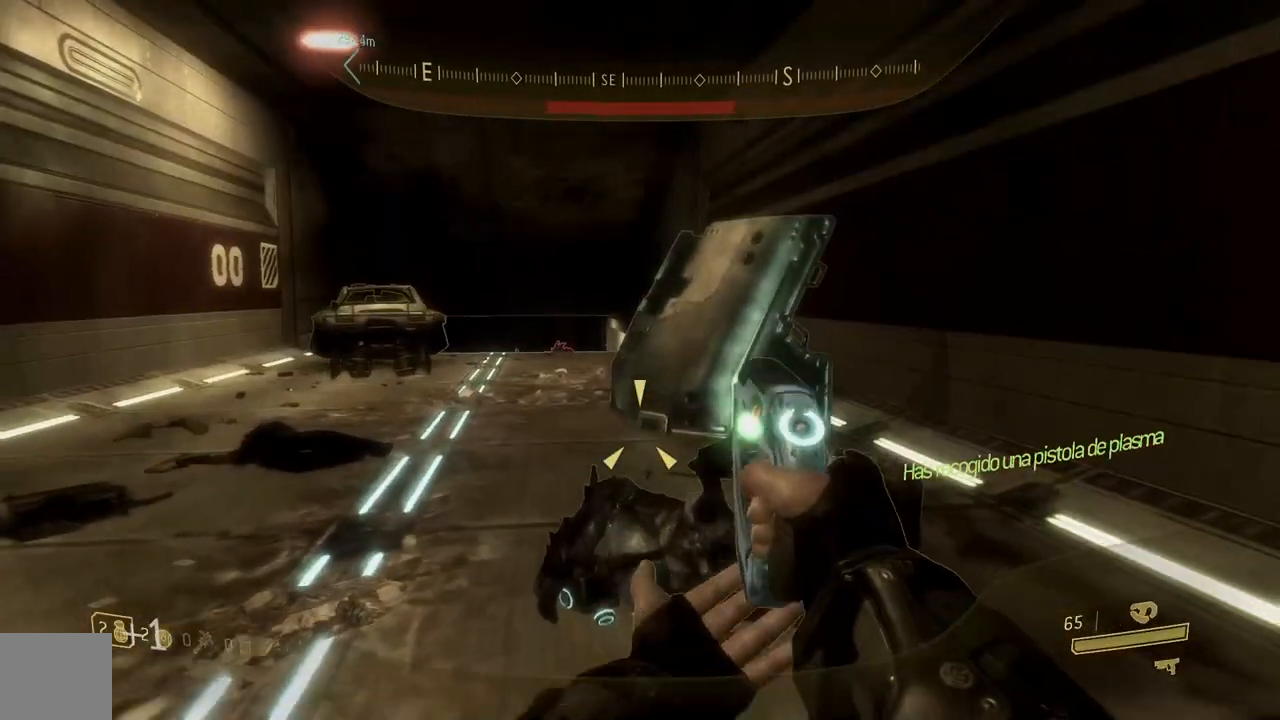
Gameplay with a controller (Xbox layout); each line is a JSON object with the inputs held at the frame after it. "button_events" lists button changes between this image and that frame as [ms after this image, input, new state], when the widget could be followed in between (sticks are given only as held states). Not read: Y.
{"buttons": ["R2"], "left_stick": "up", "right_stick": "center", "button_events": []}
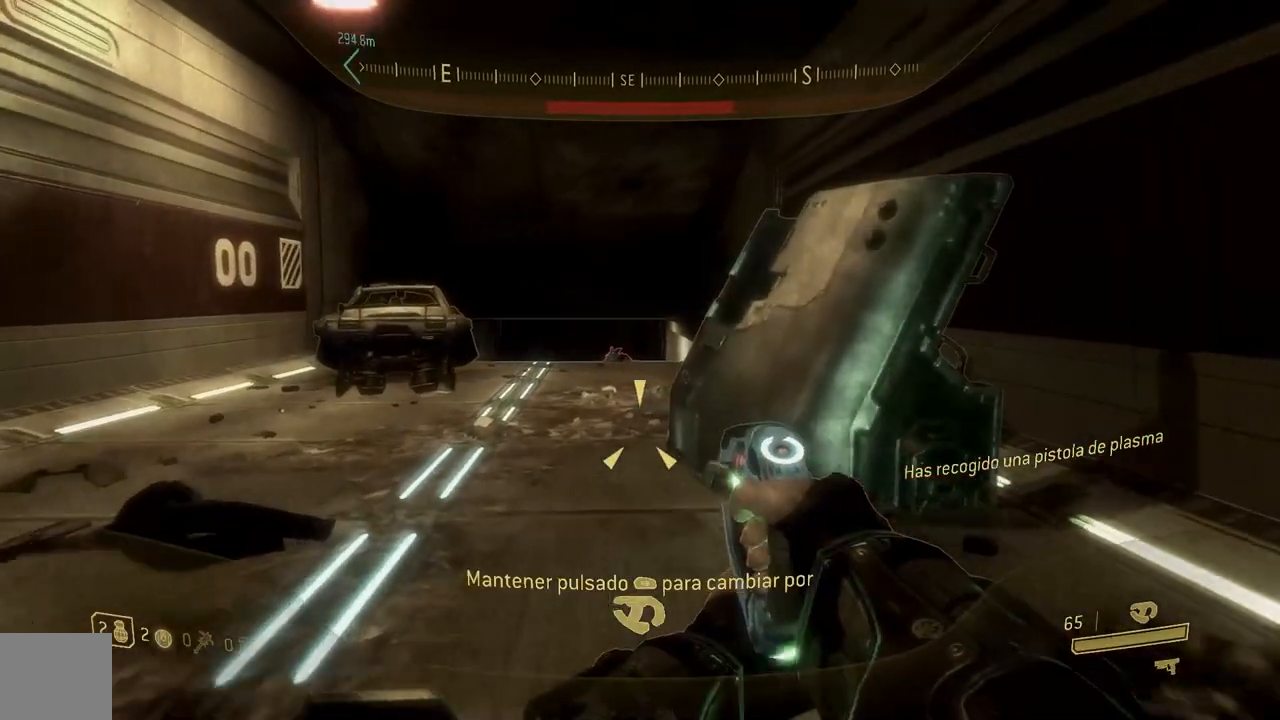
{"buttons": ["A", "R2"], "left_stick": "up", "right_stick": "center", "button_events": [[483, "A", "down"]]}
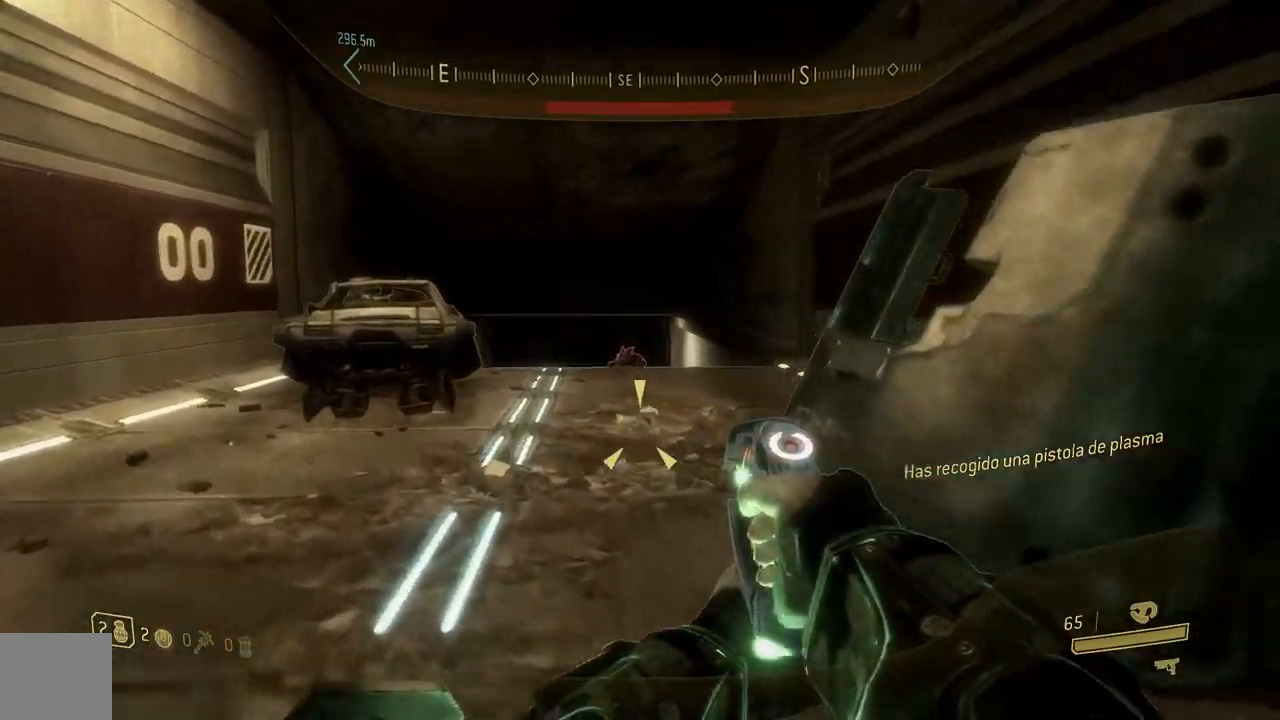
{"buttons": ["R2"], "left_stick": "up", "right_stick": "center", "button_events": [[83, "A", "up"]]}
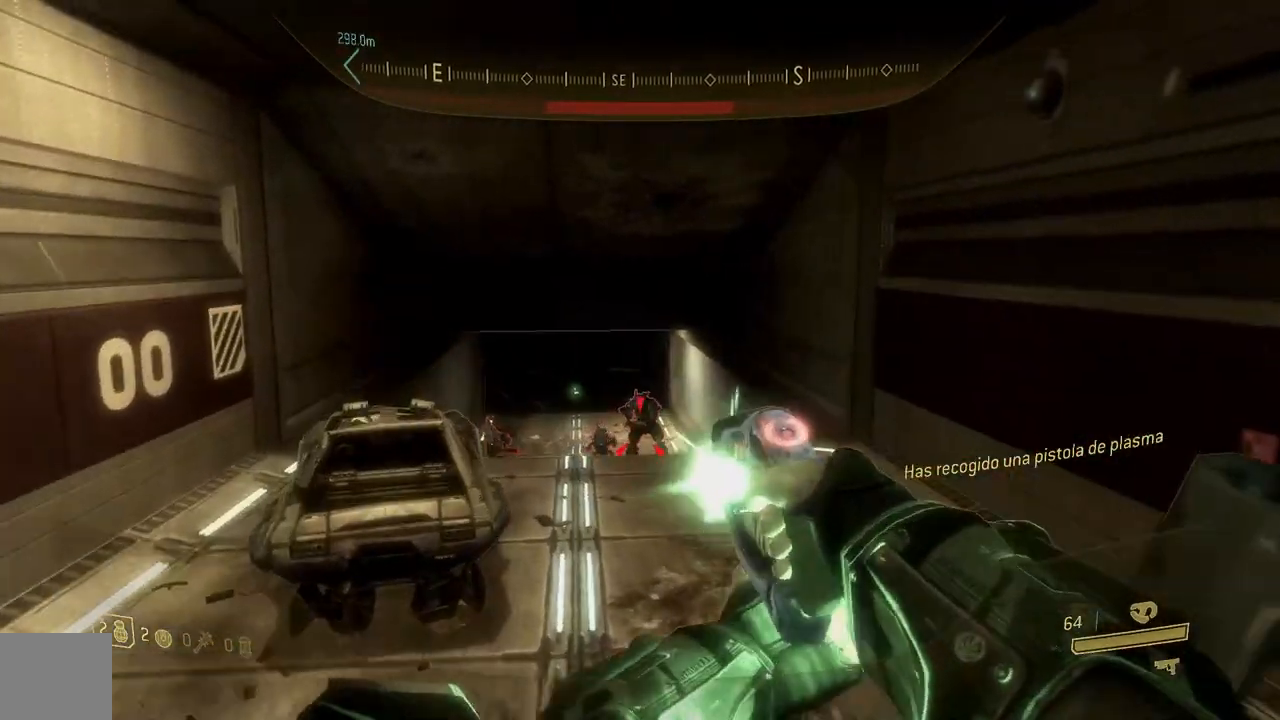
{"buttons": [], "left_stick": "right", "right_stick": "up", "button_events": [[66, "R2", "up"]]}
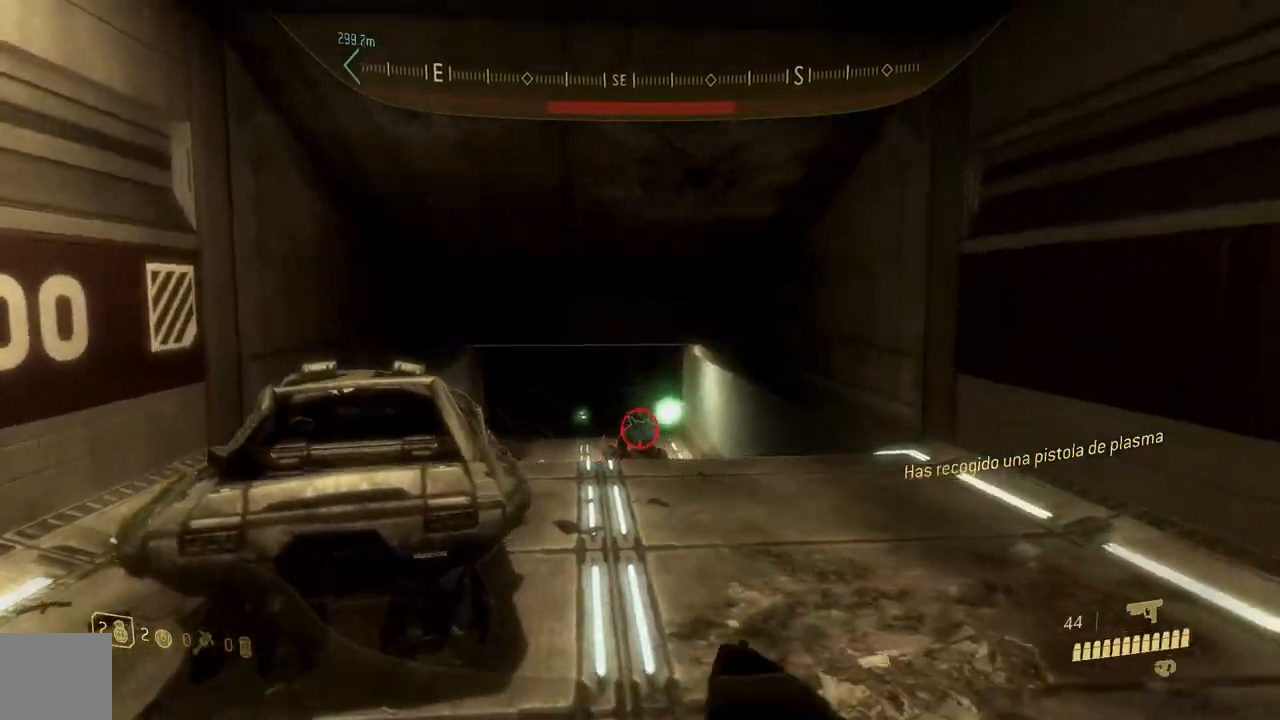
{"buttons": [], "left_stick": "left", "right_stick": "center", "button_events": []}
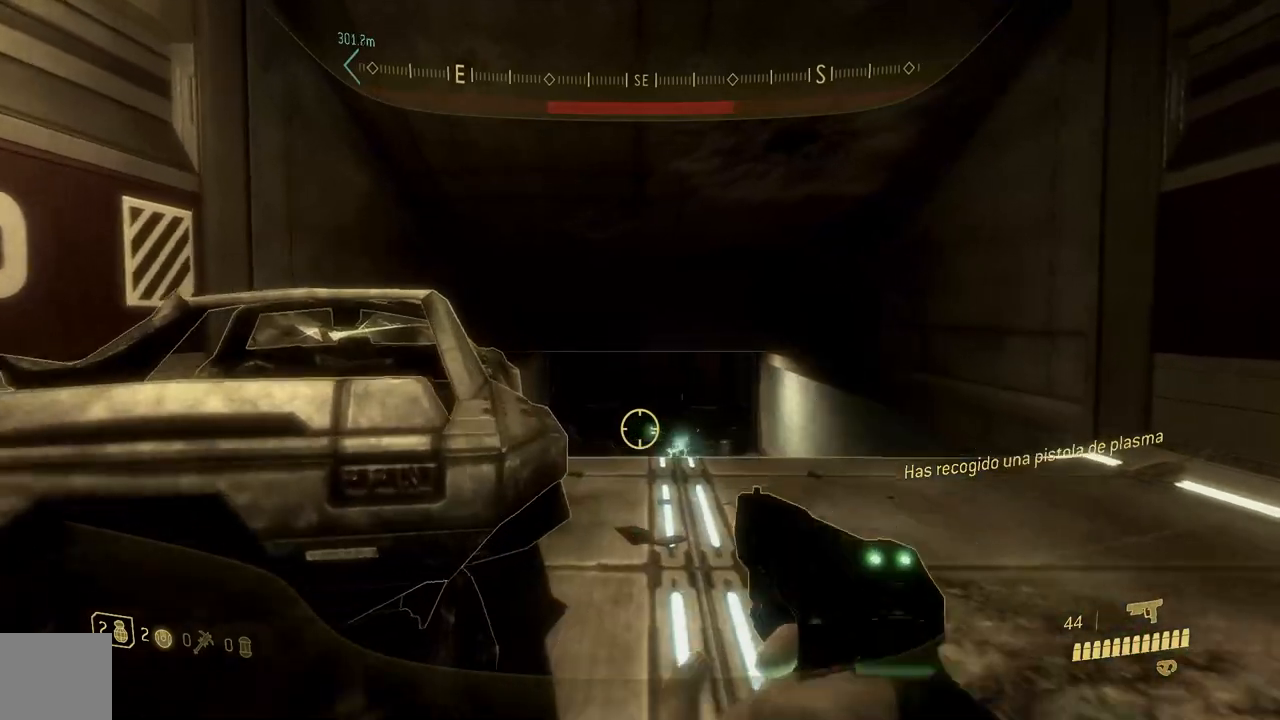
{"buttons": [], "left_stick": "left", "right_stick": "down", "button_events": []}
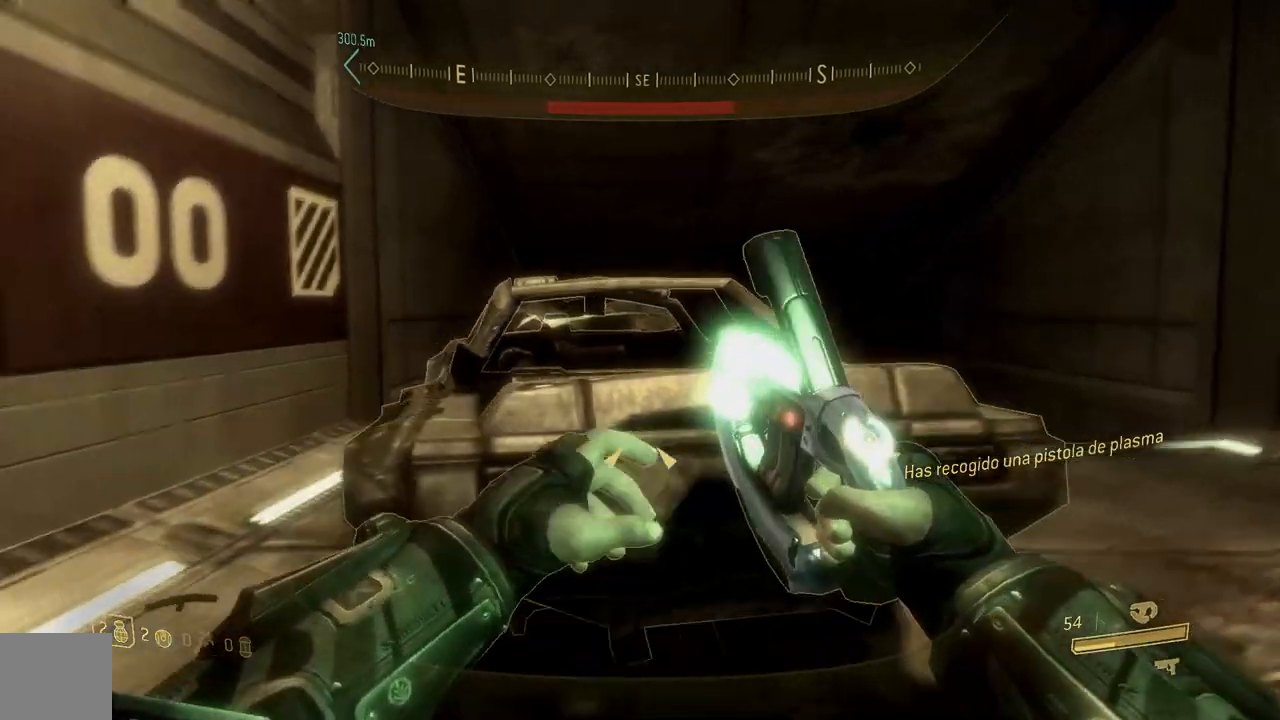
{"buttons": ["R2"], "left_stick": "center", "right_stick": "center", "button_events": [[67, "R2", "down"]]}
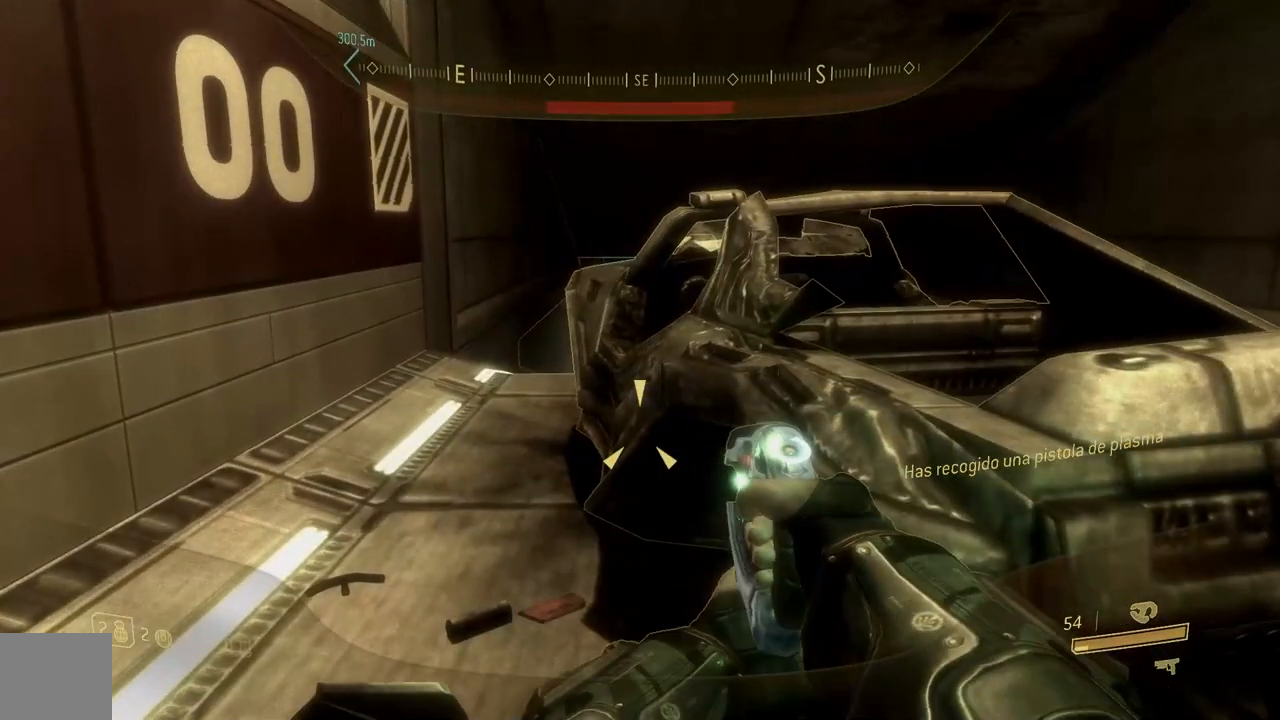
{"buttons": ["R2"], "left_stick": "up-right", "right_stick": "center", "button_events": [[367, "A", "down"], [483, "A", "up"]]}
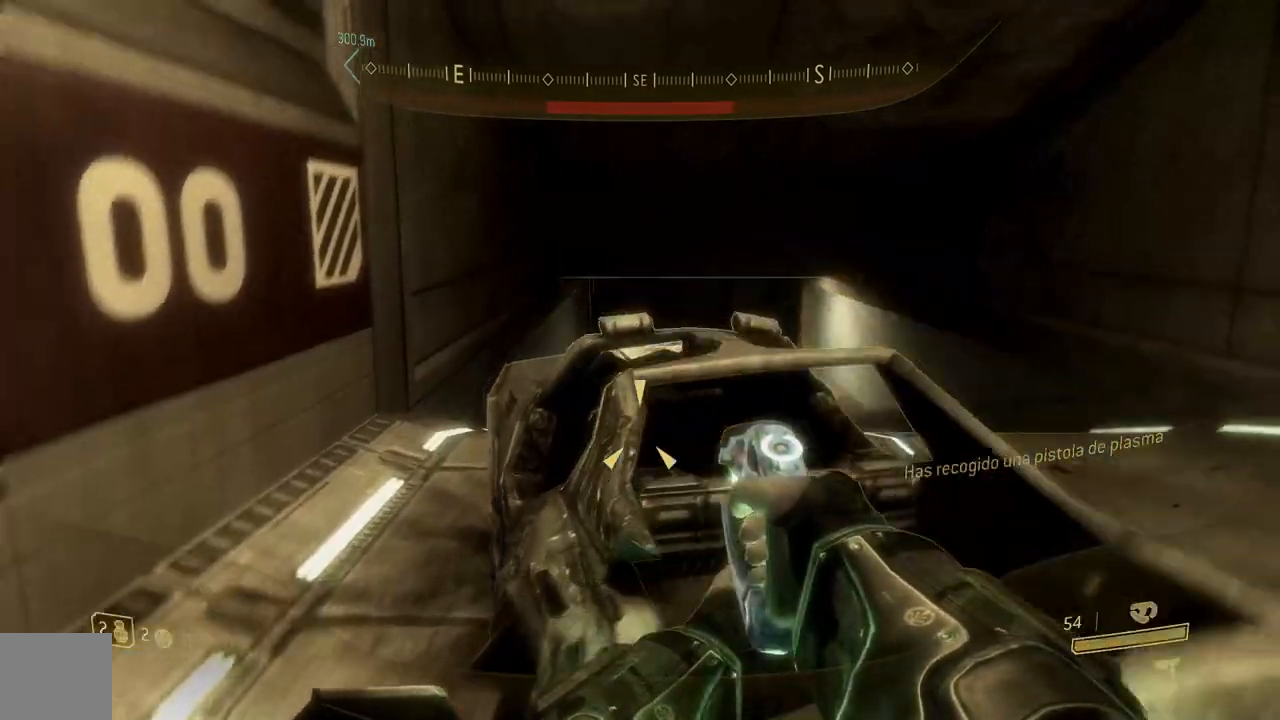
{"buttons": ["R2"], "left_stick": "up-right", "right_stick": "up", "button_events": []}
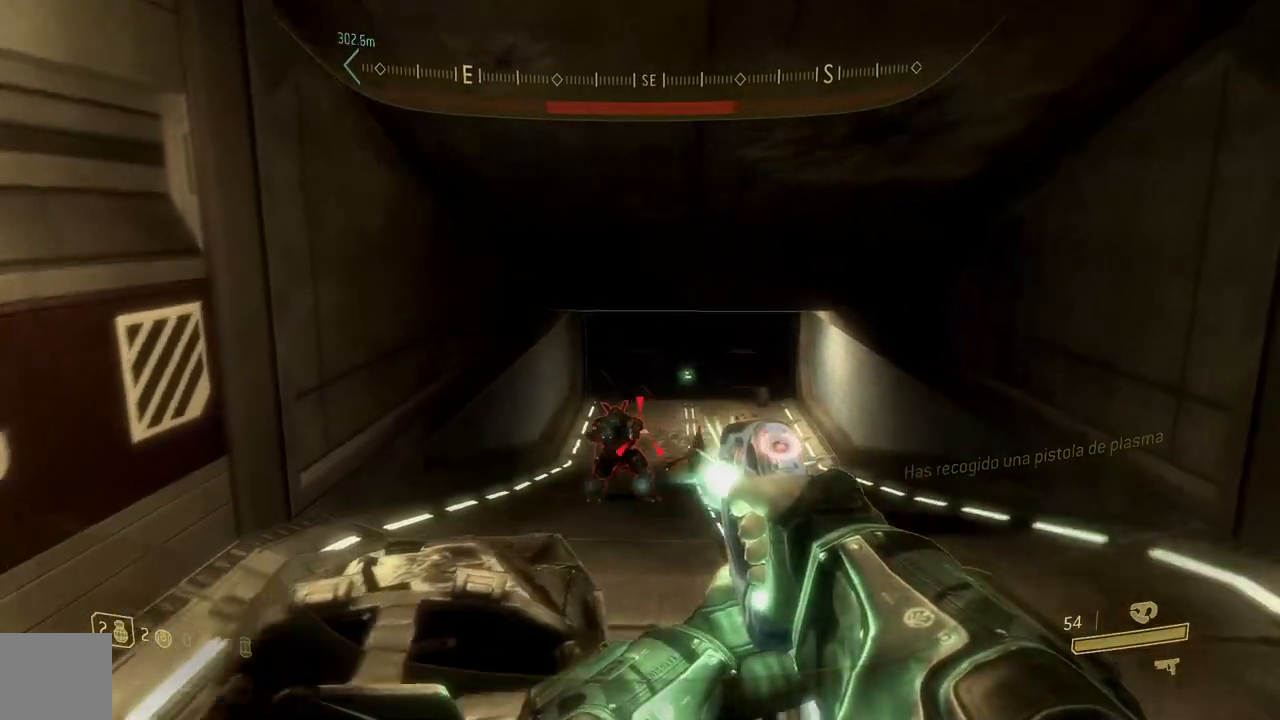
{"buttons": [], "left_stick": "down-right", "right_stick": "up-left", "button_events": [[66, "R2", "up"]]}